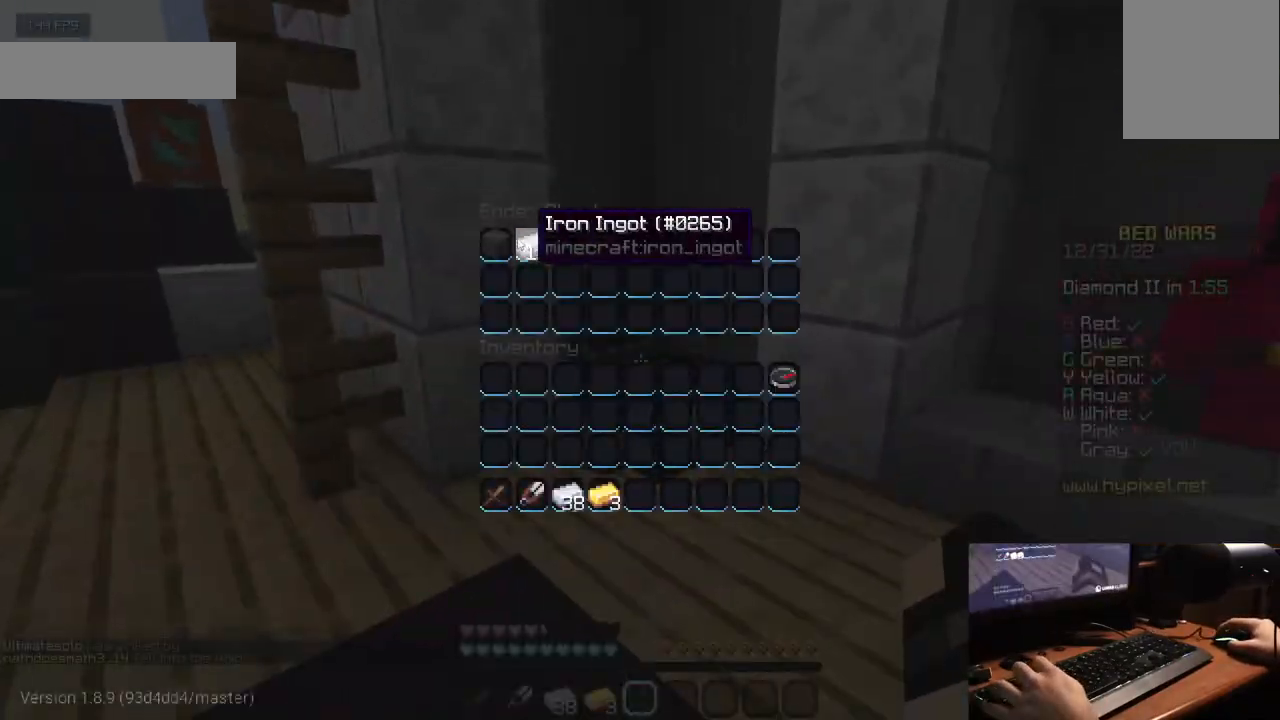
Gameplay with keyboard and mouse; each line is a JSON object with the keys and mouse buttons held at the frame after it. "events" lists presses ("down") and releases ("up") of "a", "d", "s", "w", "mouse_left" and "mouse_right" between this image and that frame as [ms after this image, input, new state], when the widget could be followed in between. "mouse_left", "mouse_right" = the "left", "right" buttons of the "mouse" list. No other keys are recorded. Fast repeated clicks can show as one long hold. Mouse movement is not recorded.
{"keys": ["w"], "mouse": [], "events": [[333, "w", "down"]]}
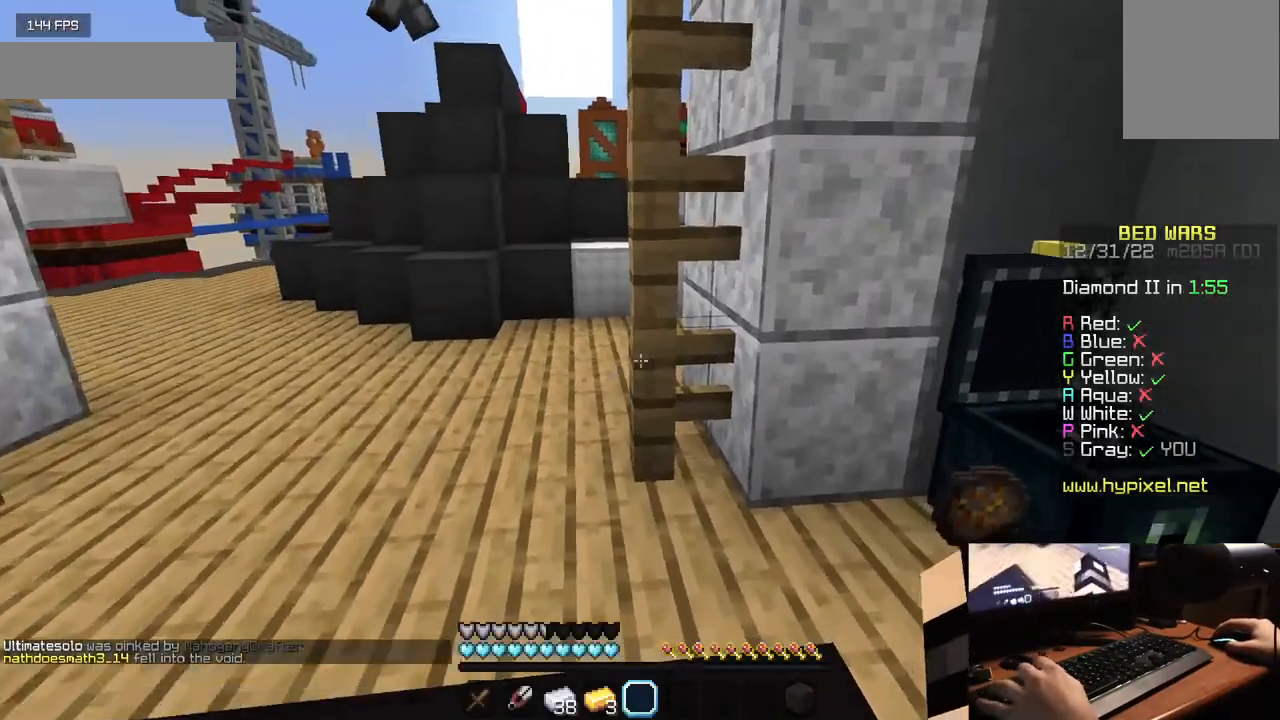
{"keys": ["a", "w"], "mouse": [], "events": [[400, "a", "down"]]}
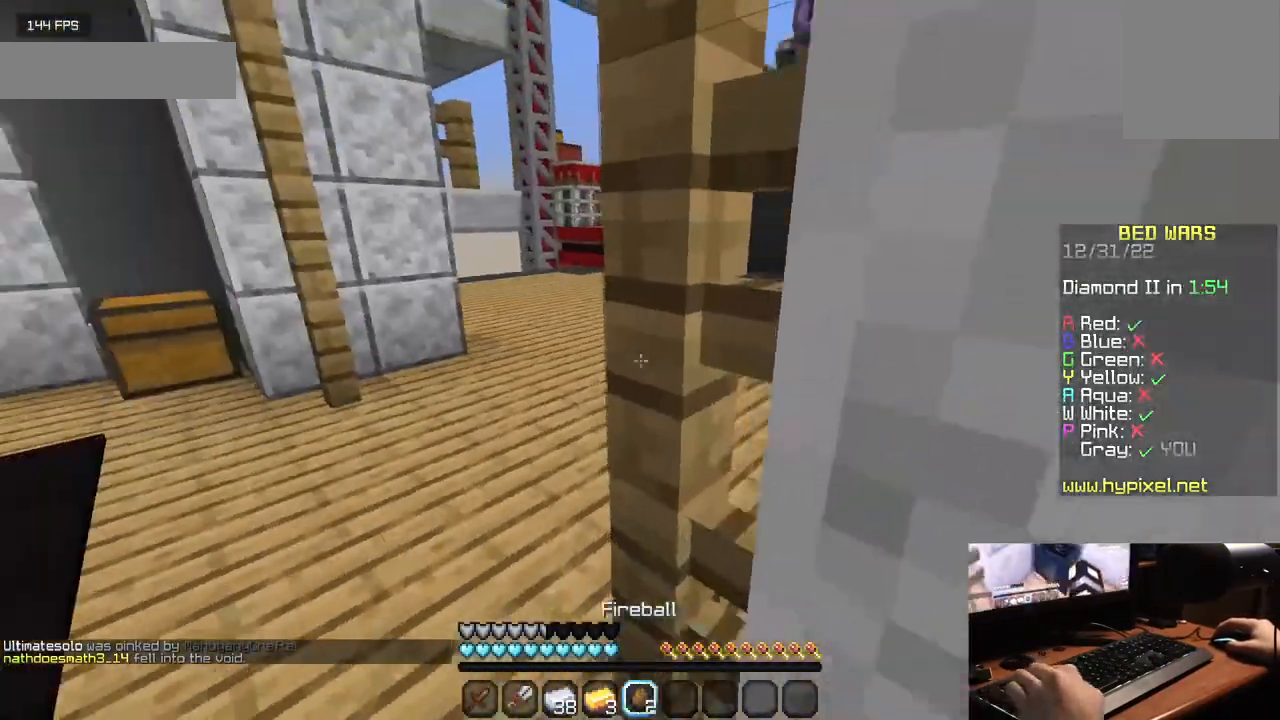
{"keys": ["w"], "mouse": [], "events": [[267, "a", "up"]]}
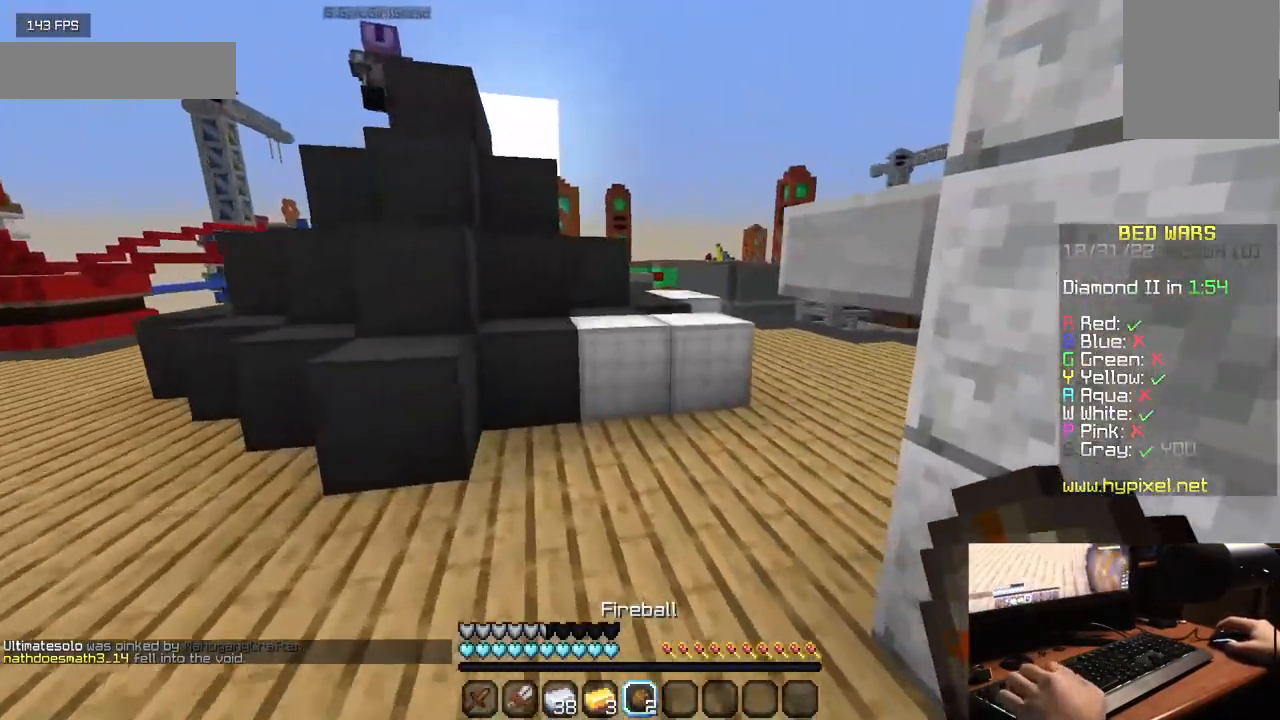
{"keys": [], "mouse": [], "events": [[233, "w", "up"]]}
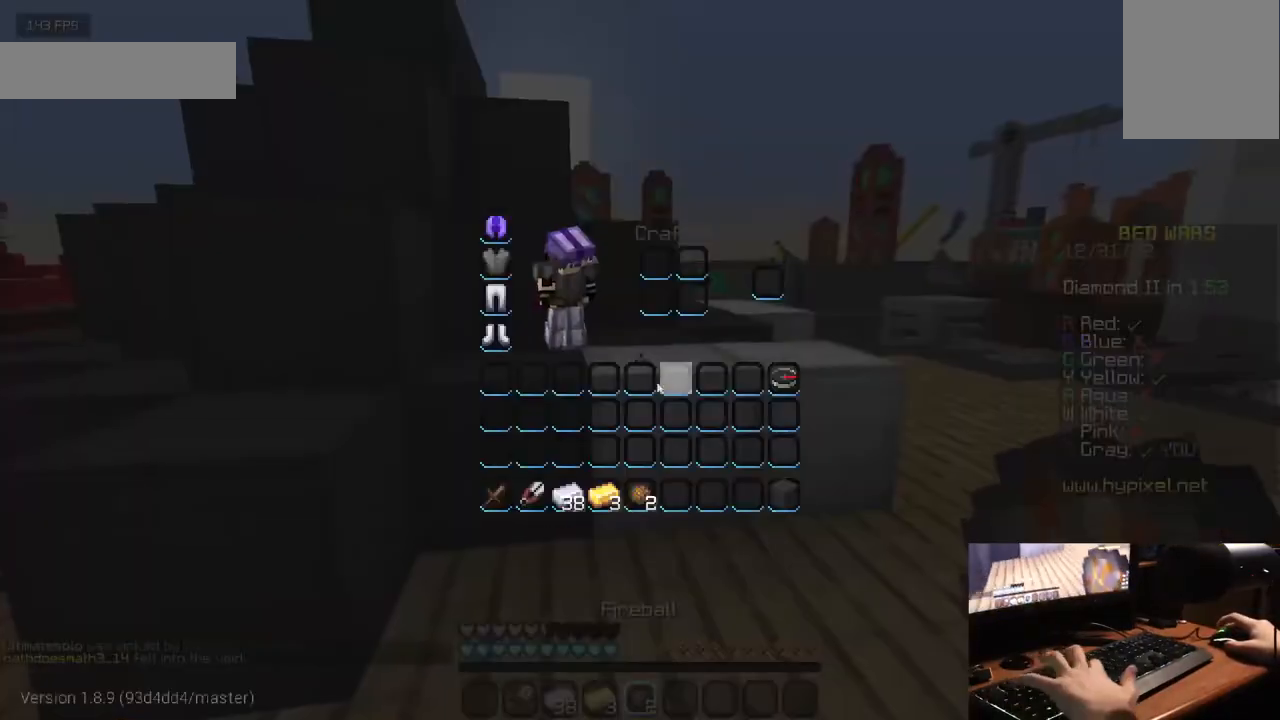
{"keys": [], "mouse": [], "events": []}
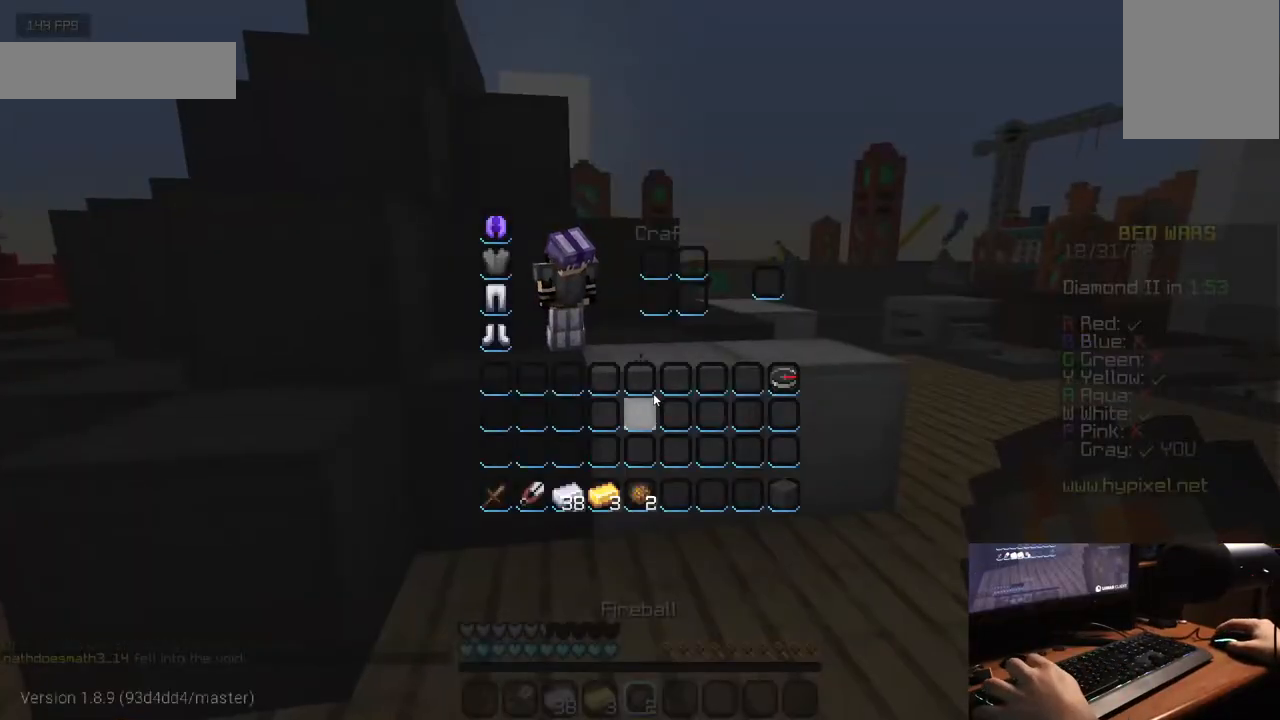
{"keys": ["w"], "mouse": [], "events": [[333, "w", "down"]]}
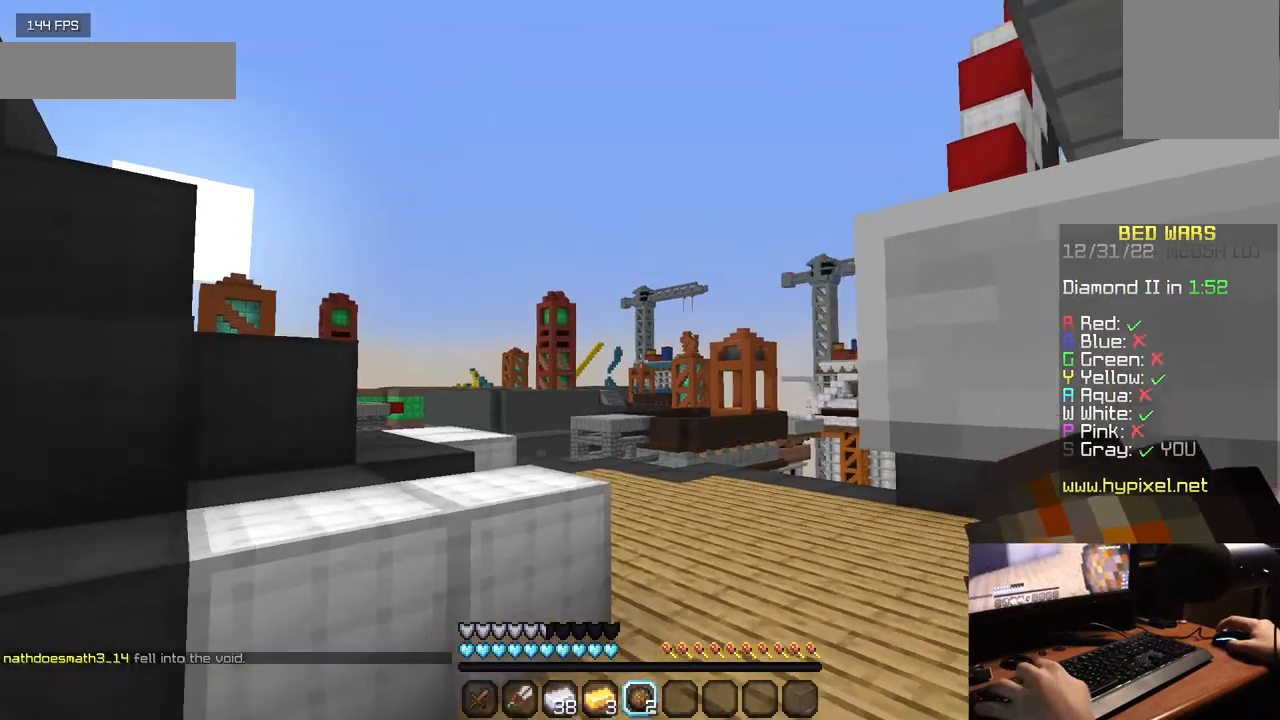
{"keys": ["a", "w"], "mouse": [], "events": [[50, "a", "down"], [250, "w", "up"], [433, "w", "down"]]}
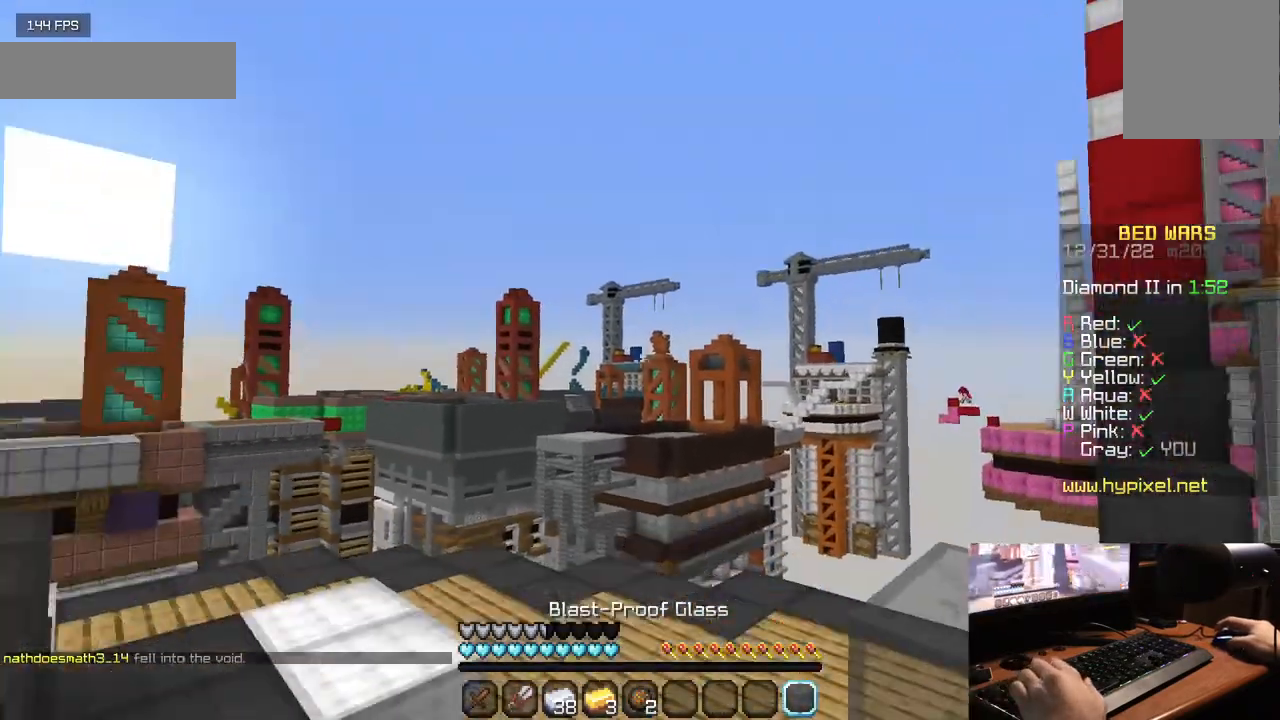
{"keys": ["w"], "mouse": [], "events": [[100, "a", "up"]]}
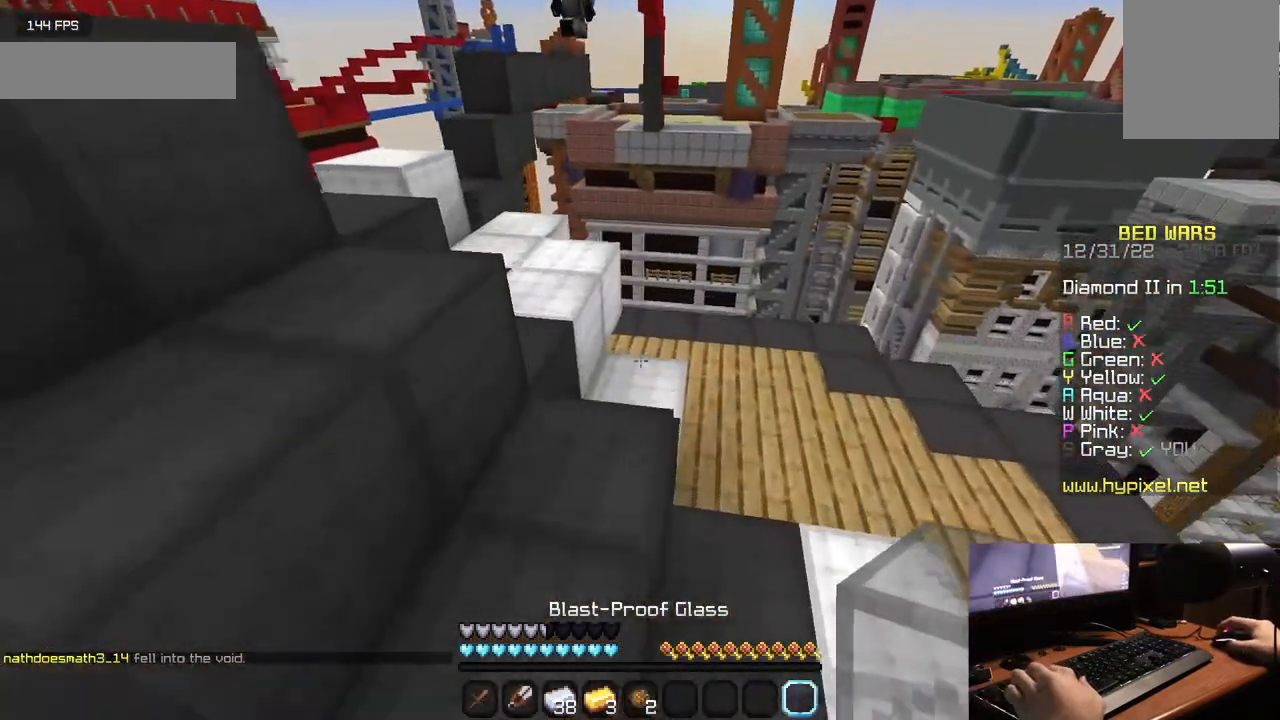
{"keys": [], "mouse": [], "events": [[250, "d", "down"], [417, "d", "up"], [433, "w", "up"]]}
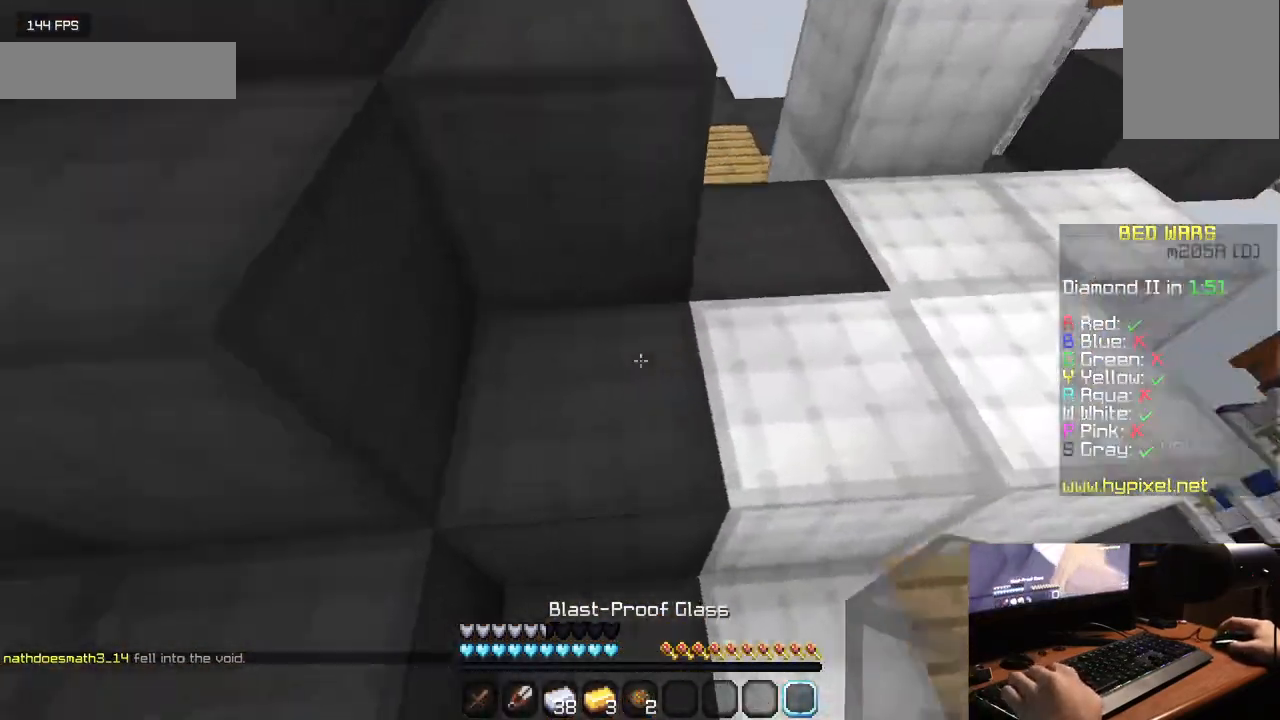
{"keys": [], "mouse": ["left"], "events": [[33, "mouse_left", "down"]]}
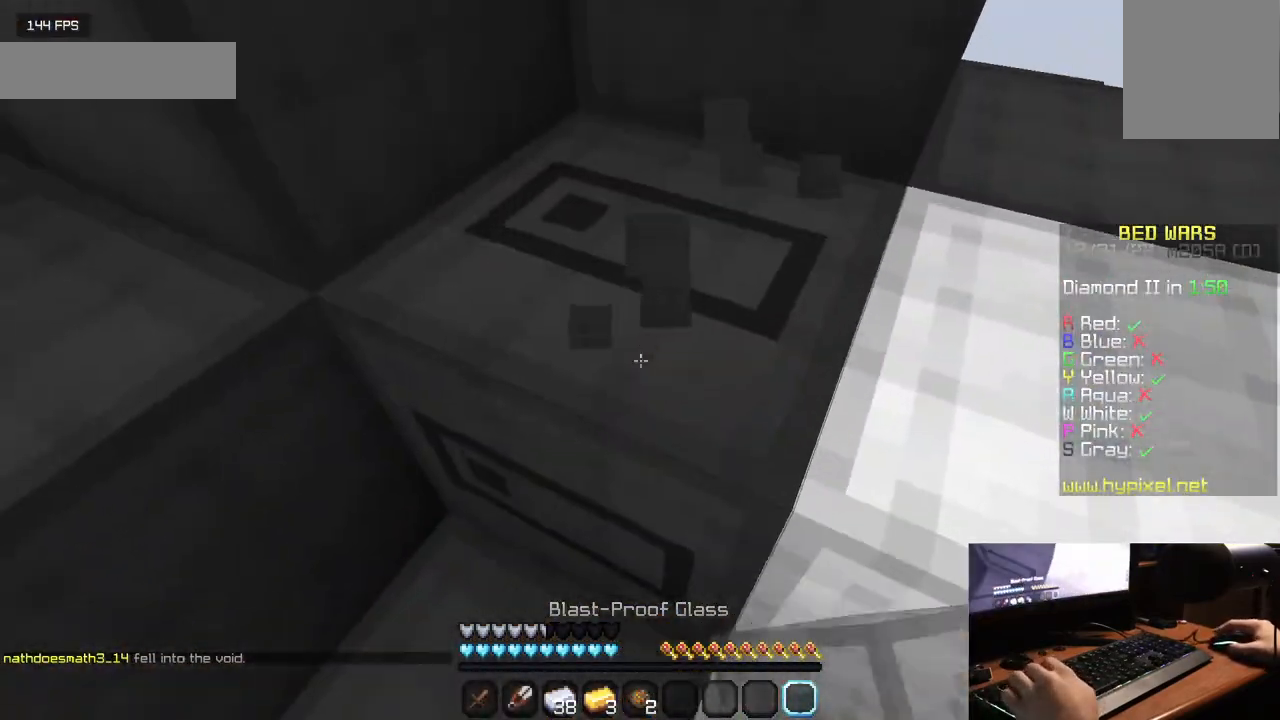
{"keys": ["w"], "mouse": ["left"], "events": [[100, "w", "down"]]}
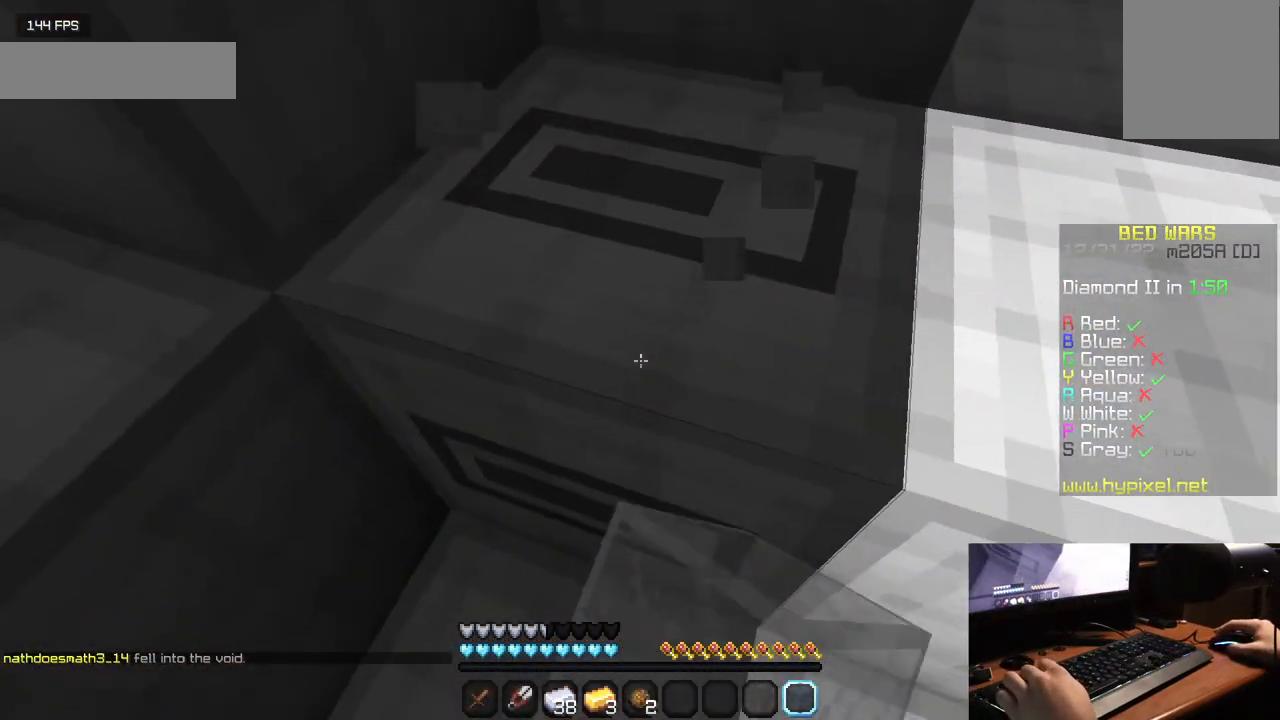
{"keys": ["d", "w"], "mouse": ["left"], "events": [[350, "d", "down"]]}
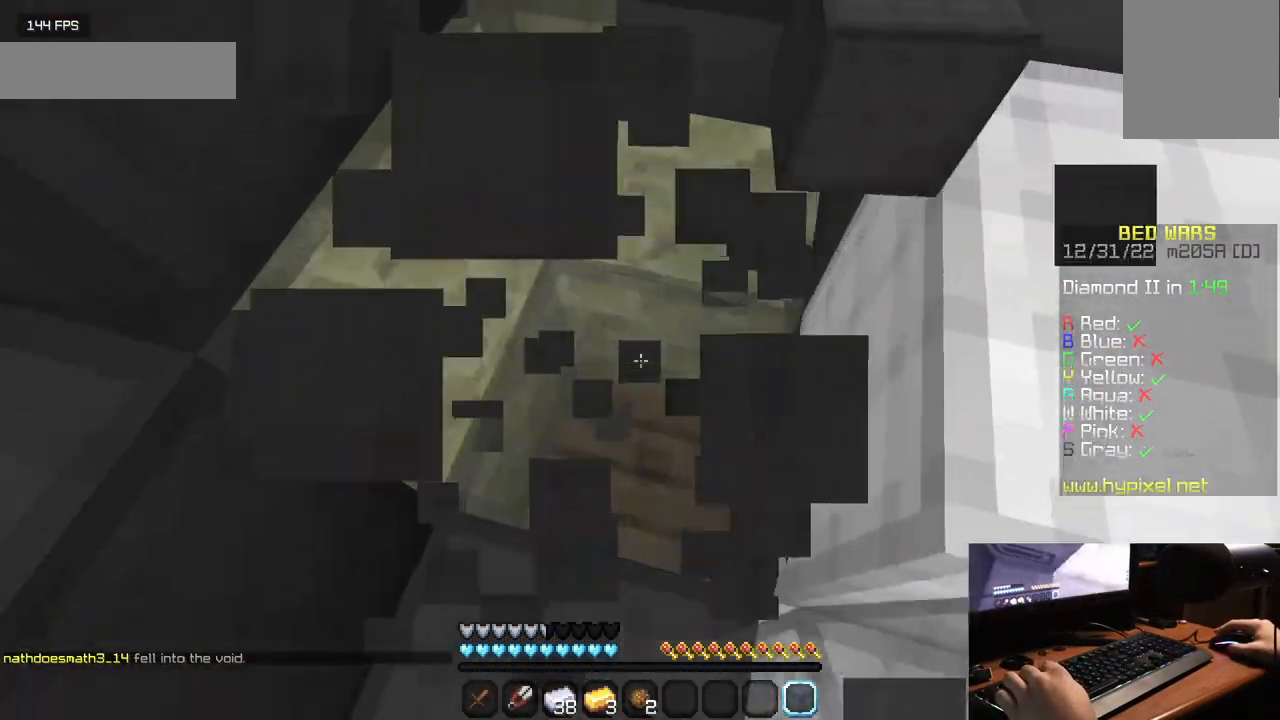
{"keys": [], "mouse": [], "events": [[100, "d", "up"], [150, "w", "up"], [467, "mouse_left", "up"]]}
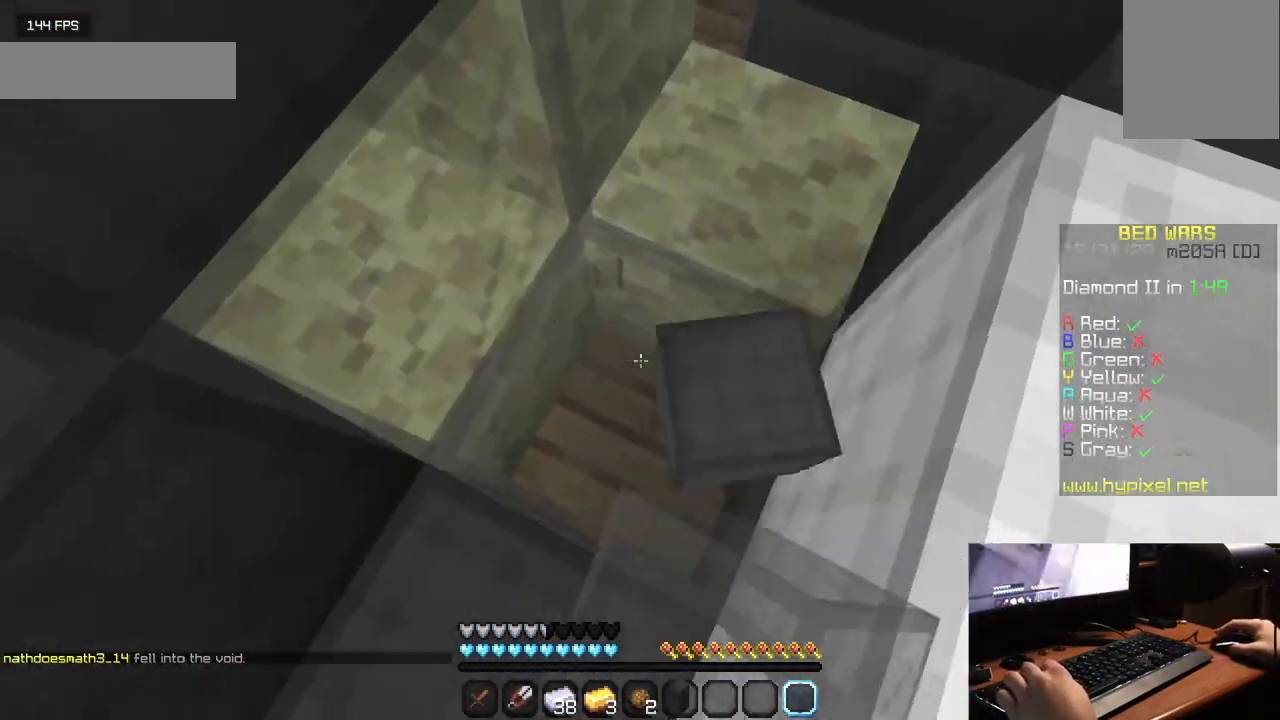
{"keys": [], "mouse": ["left"], "events": [[100, "s", "down"], [400, "mouse_left", "down"], [417, "s", "up"]]}
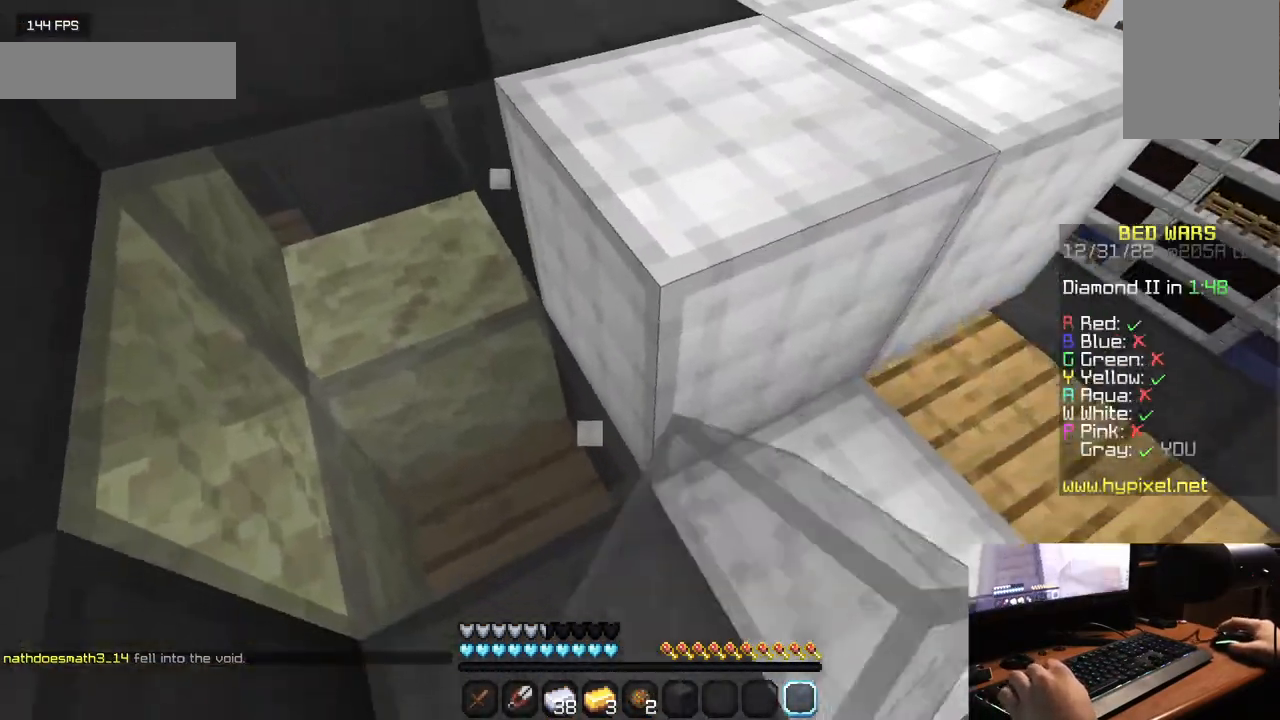
{"keys": ["w"], "mouse": ["left"], "events": [[450, "w", "down"]]}
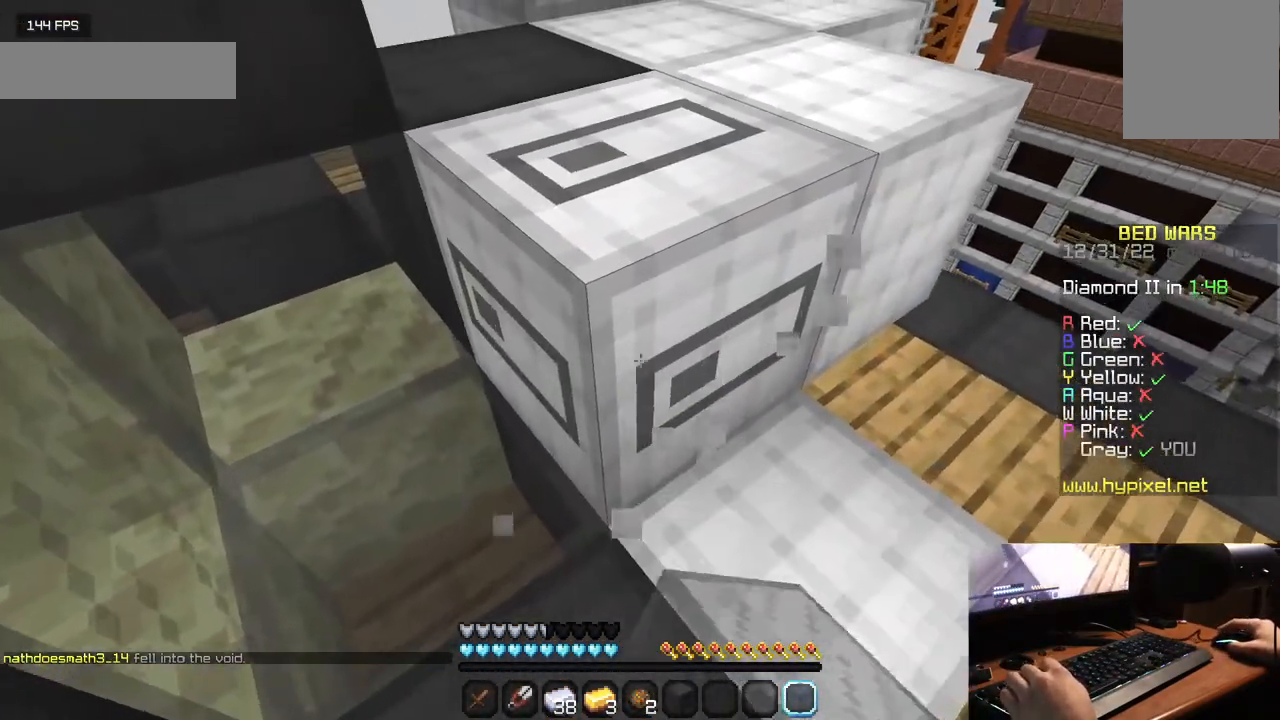
{"keys": ["d", "w"], "mouse": ["left"], "events": [[367, "d", "down"]]}
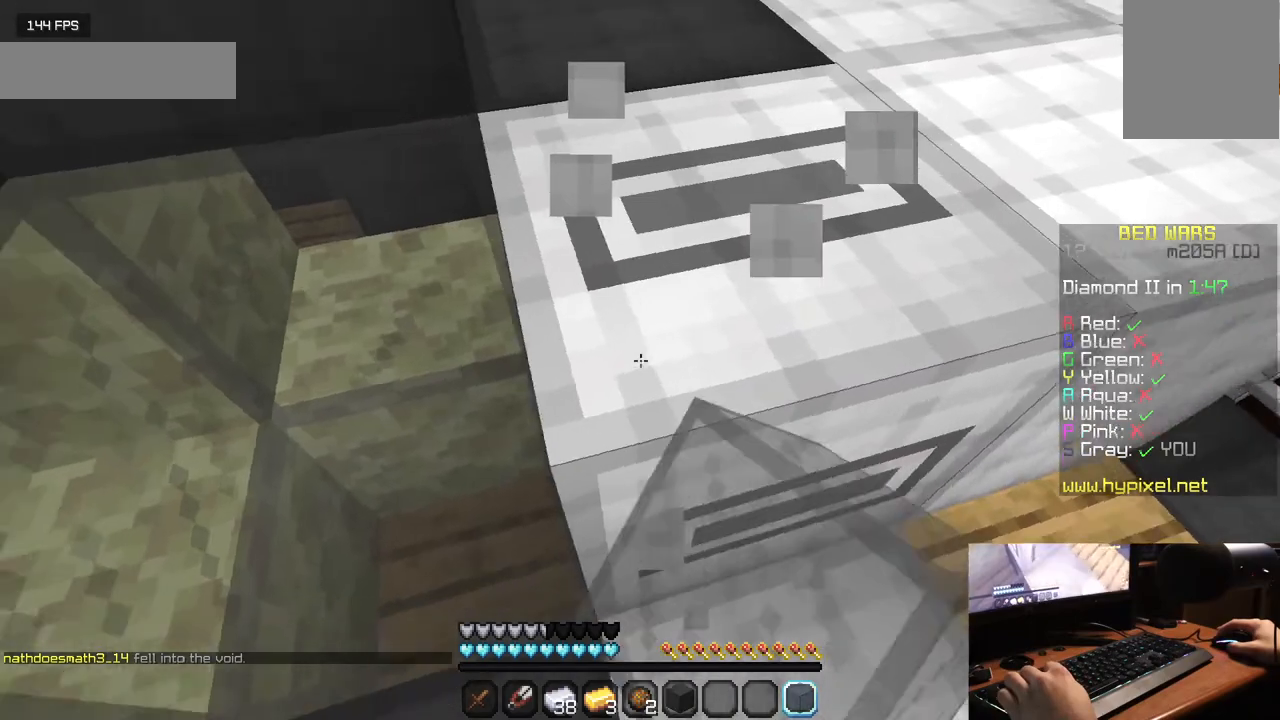
{"keys": ["w"], "mouse": [], "events": [[50, "w", "up"], [283, "d", "up"], [433, "mouse_left", "up"], [483, "w", "down"]]}
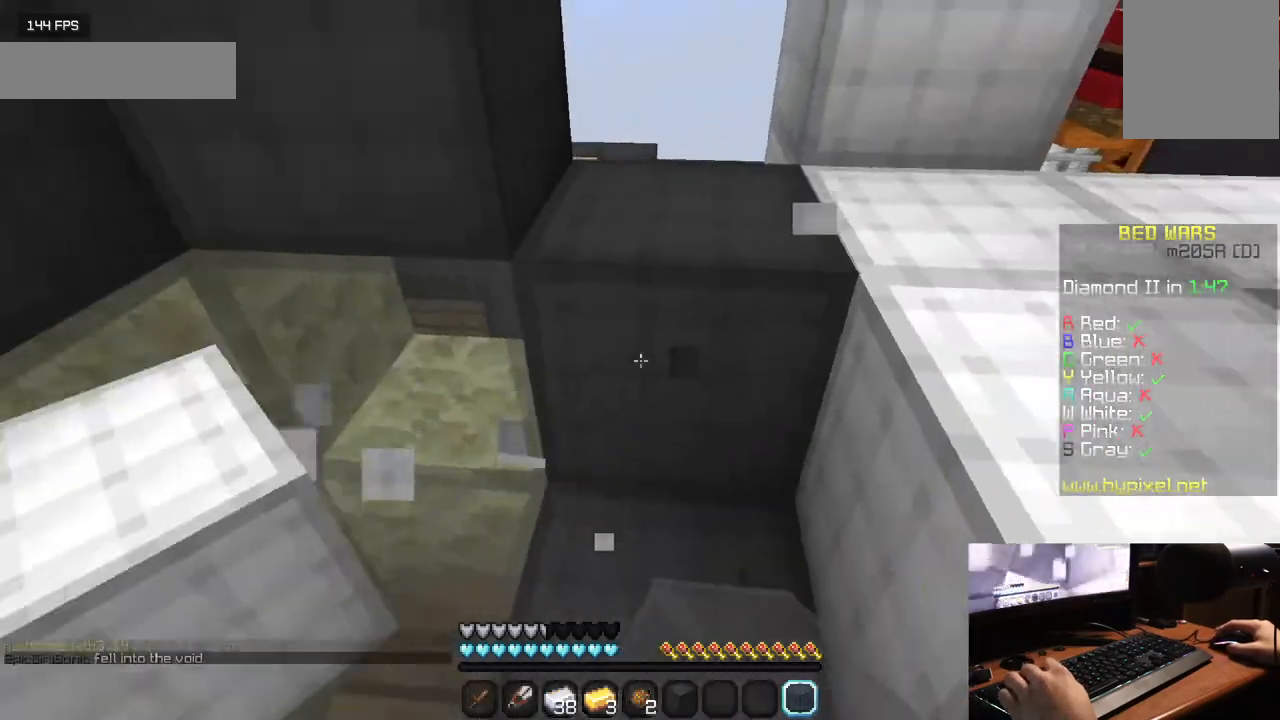
{"keys": ["w"], "mouse": [], "events": []}
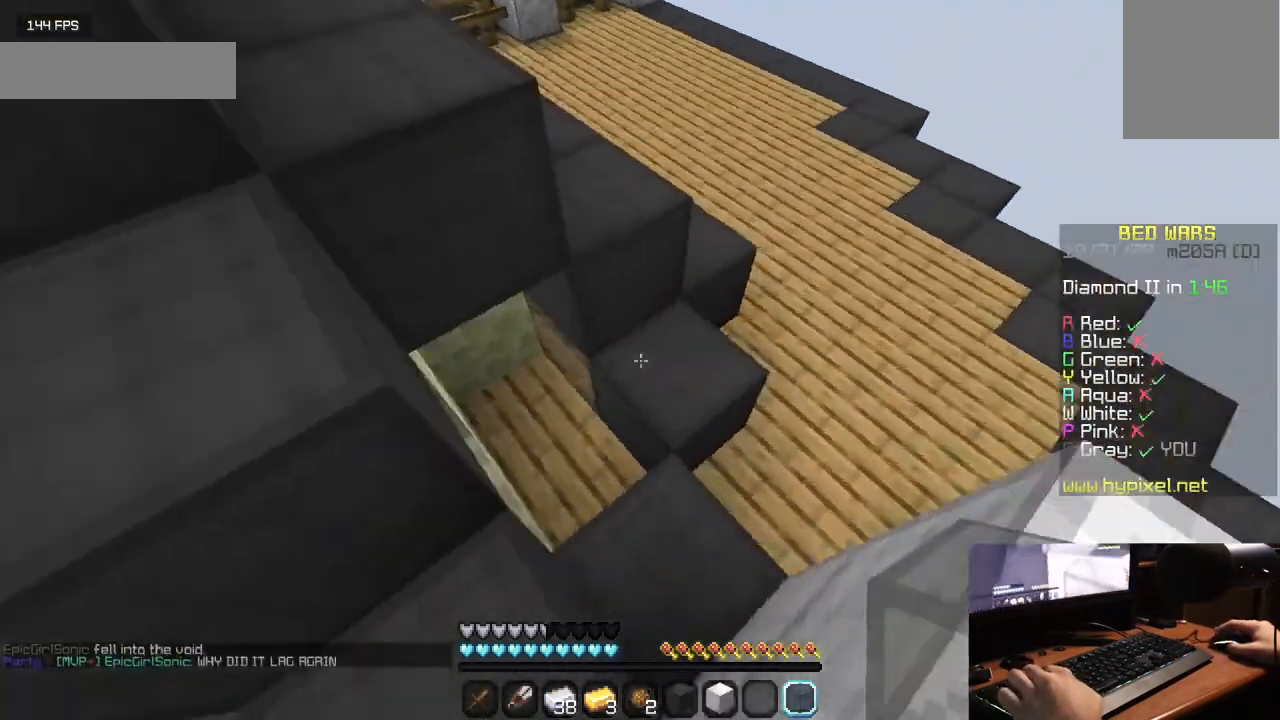
{"keys": [], "mouse": [], "events": [[100, "w", "up"]]}
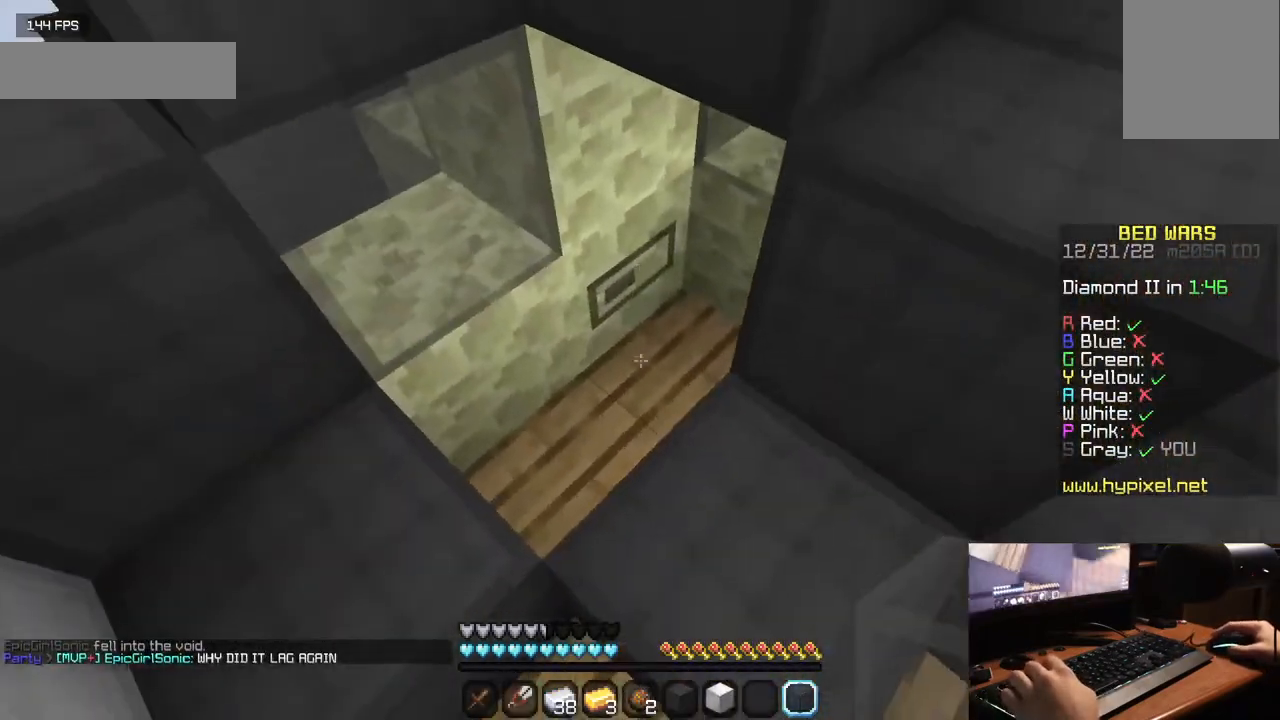
{"keys": [], "mouse": [], "events": [[100, "mouse_right", "down"], [250, "mouse_right", "up"]]}
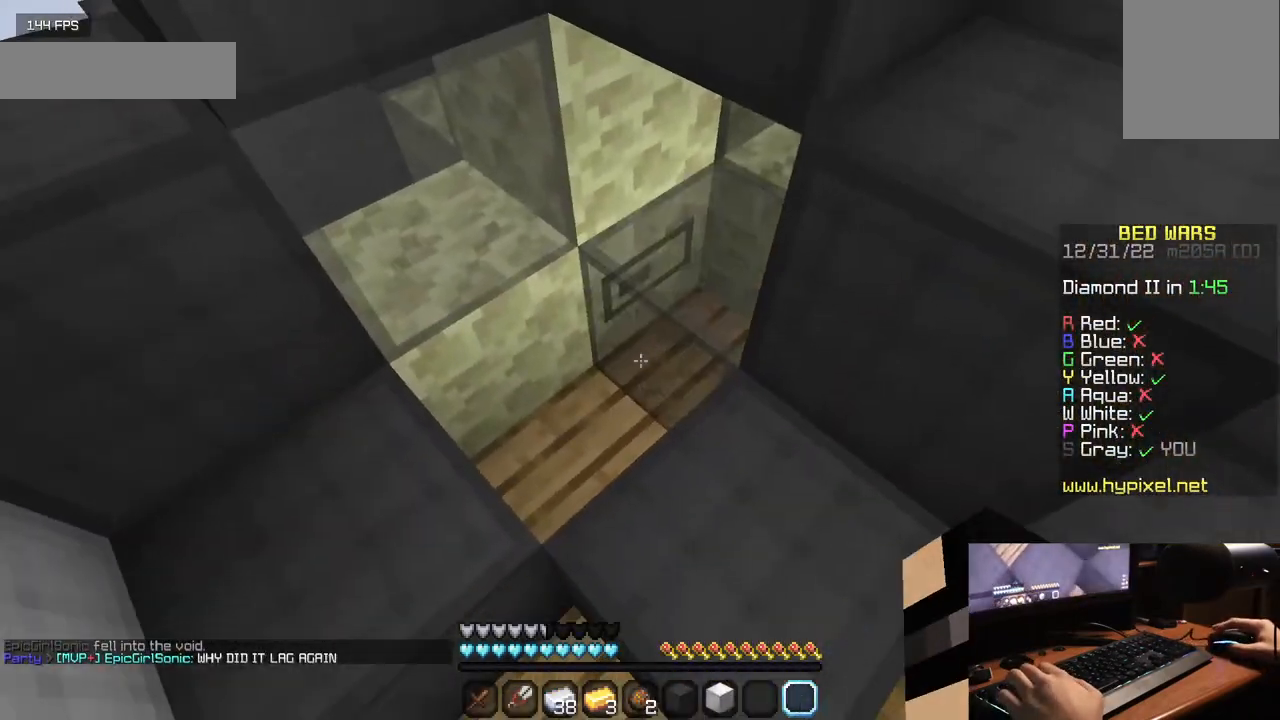
{"keys": [], "mouse": [], "events": []}
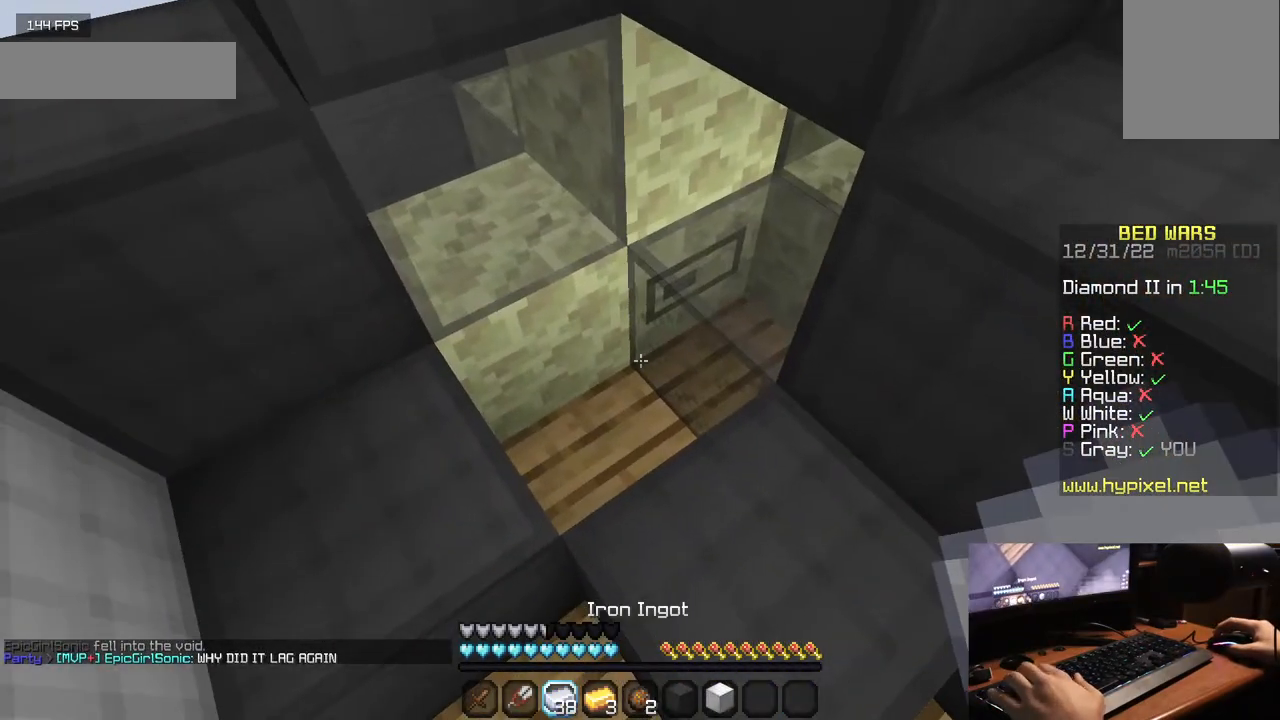
{"keys": [], "mouse": ["right"], "events": [[467, "mouse_right", "down"]]}
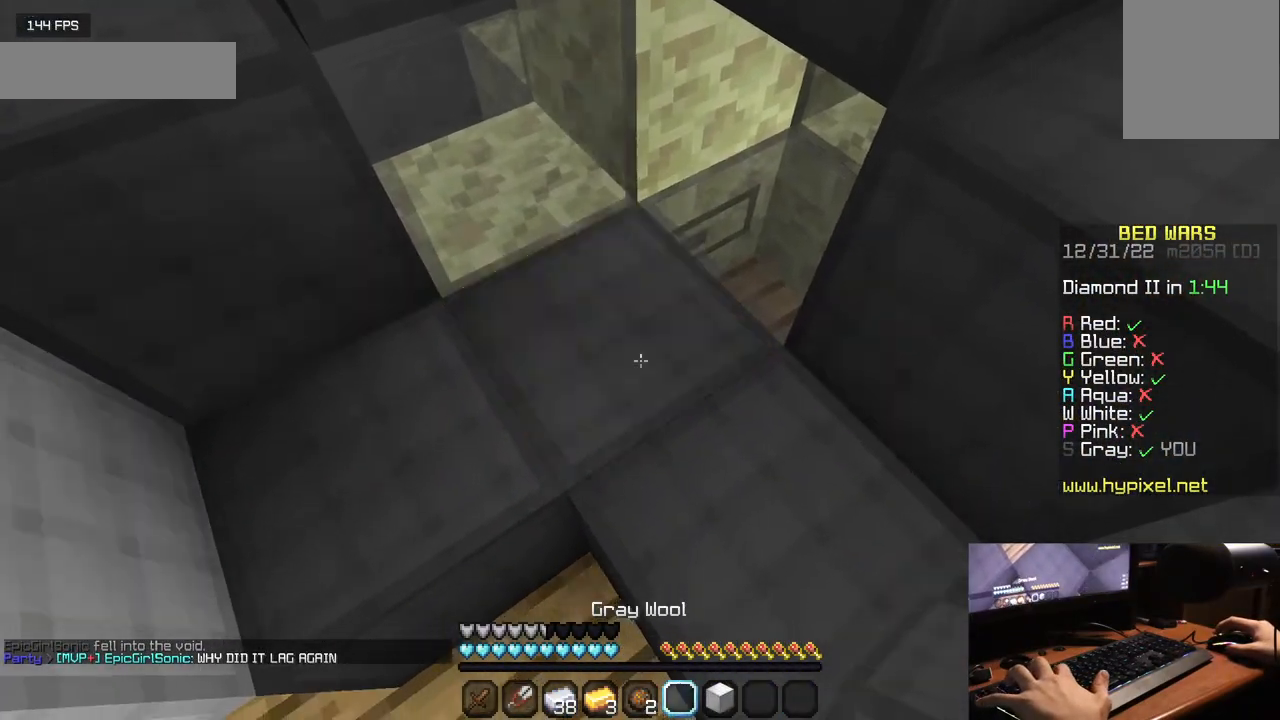
{"keys": [], "mouse": [], "events": [[133, "mouse_right", "up"]]}
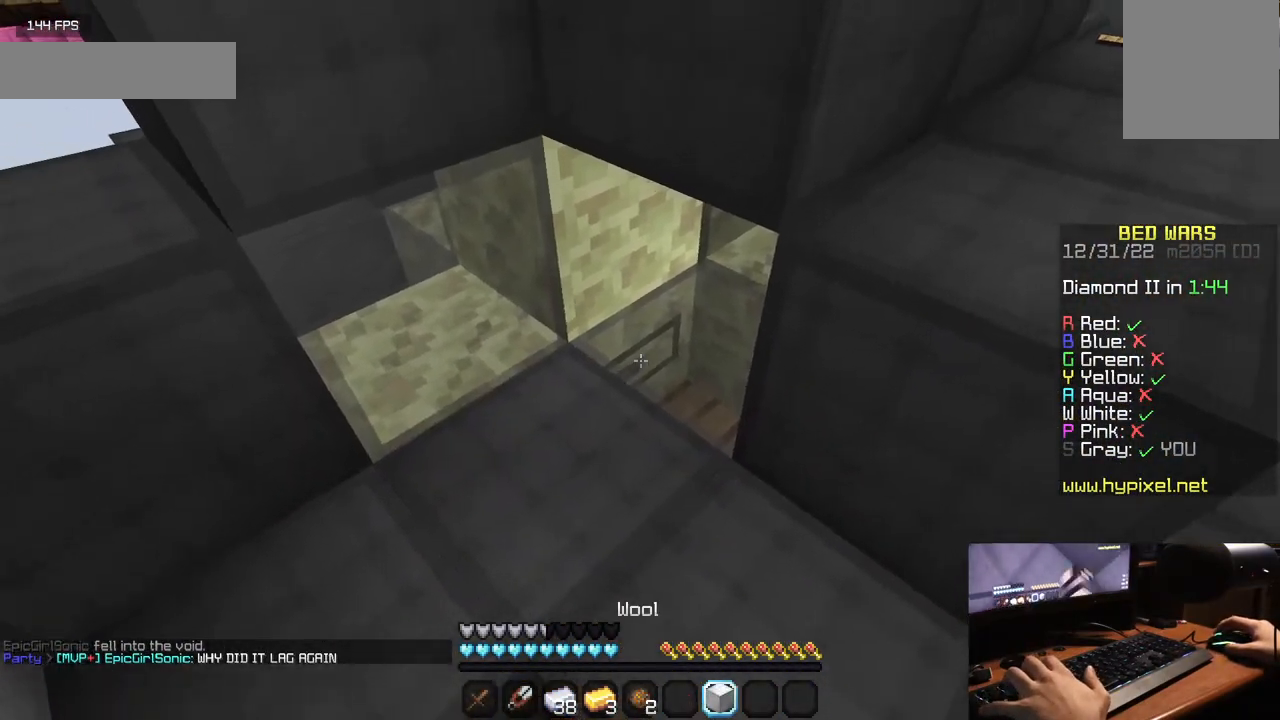
{"keys": ["a", "w"], "mouse": [], "events": [[167, "mouse_right", "down"], [250, "a", "down"], [267, "w", "down"], [350, "mouse_right", "up"]]}
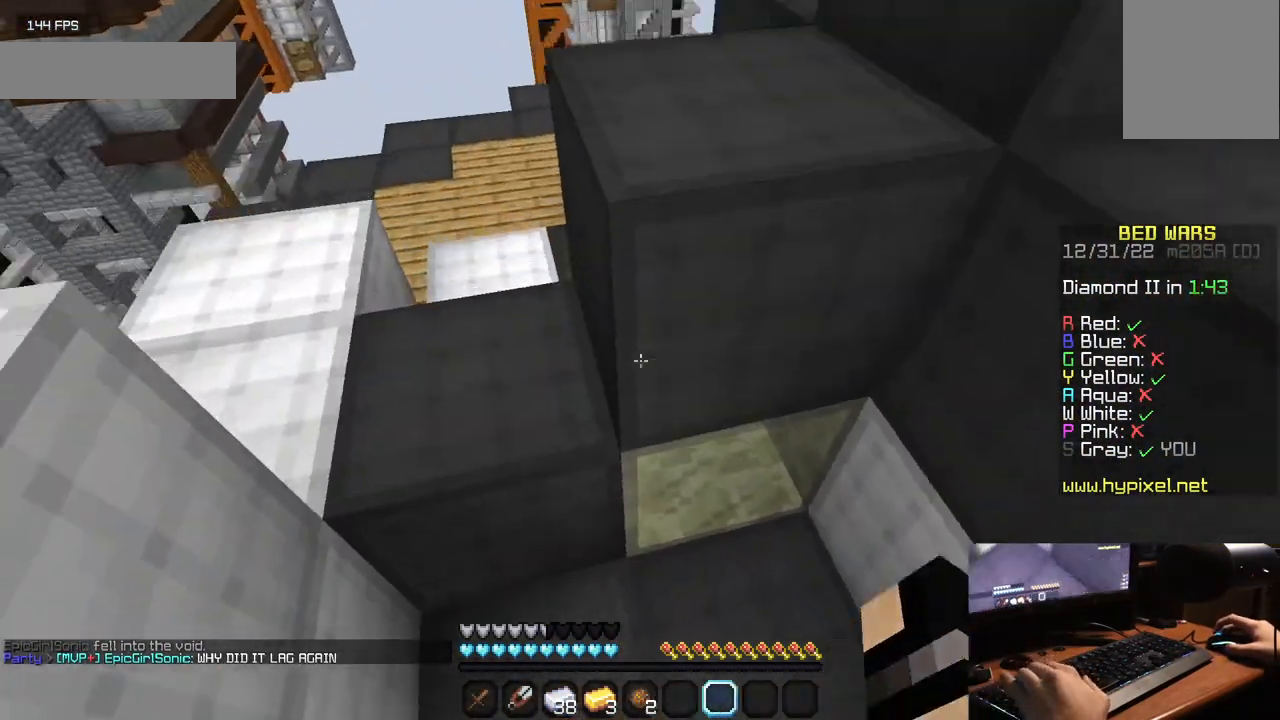
{"keys": ["w"], "mouse": [], "events": [[483, "a", "up"]]}
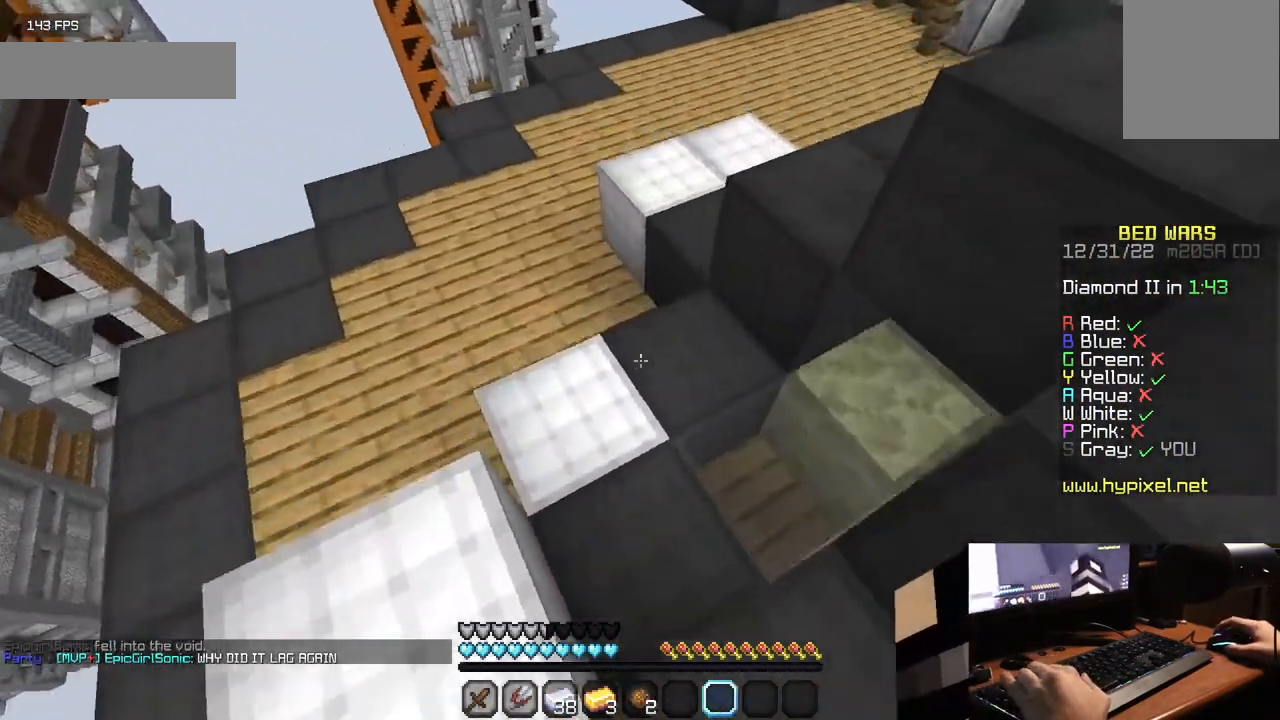
{"keys": ["w"], "mouse": [], "events": []}
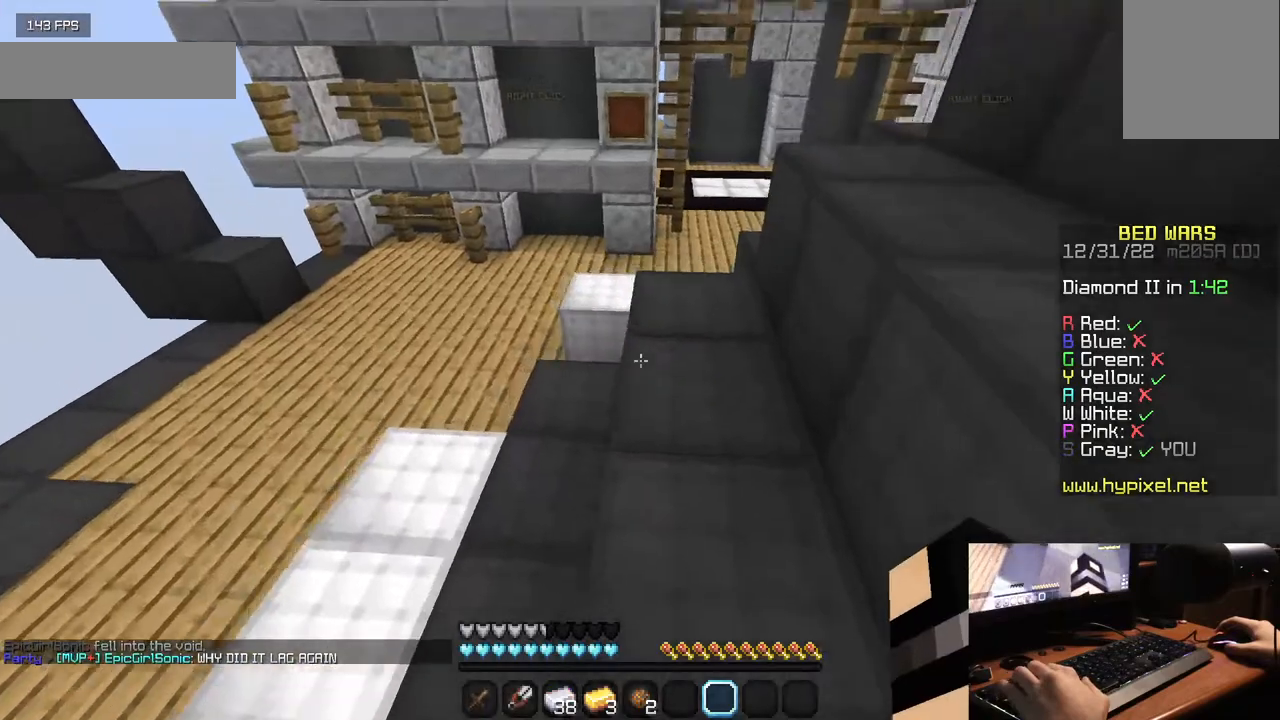
{"keys": ["w"], "mouse": [], "events": []}
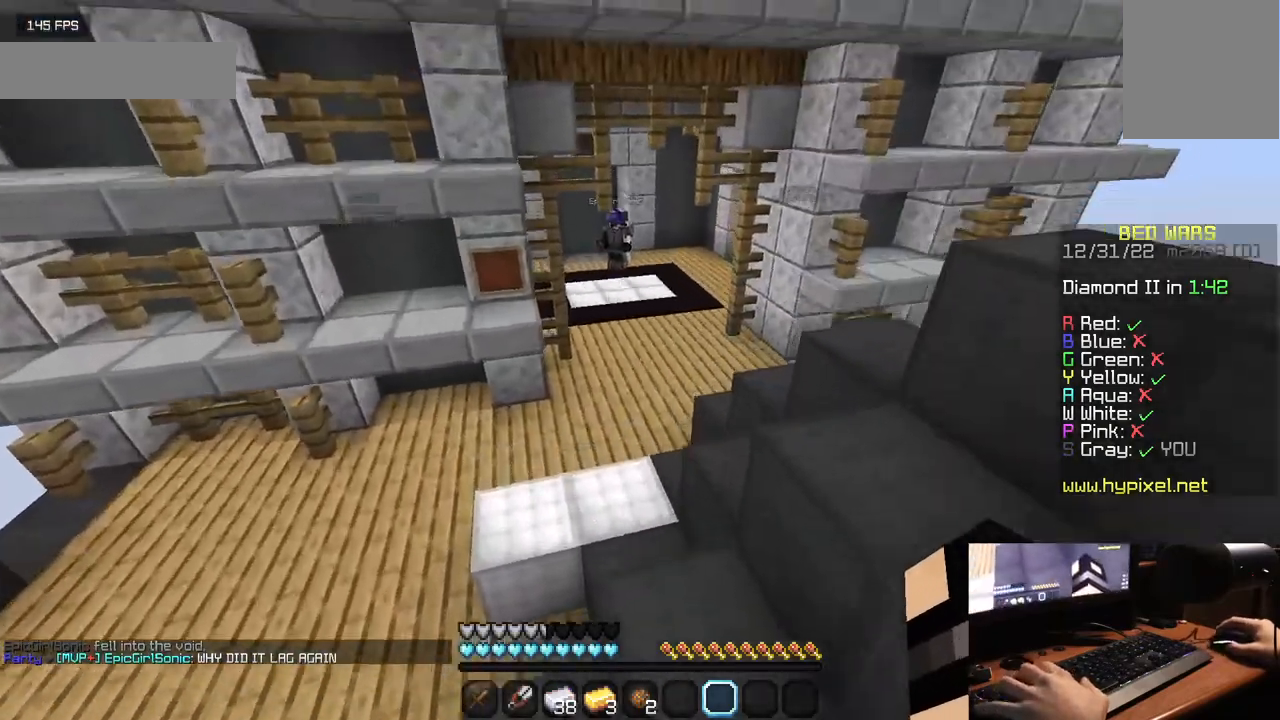
{"keys": ["w"], "mouse": [], "events": []}
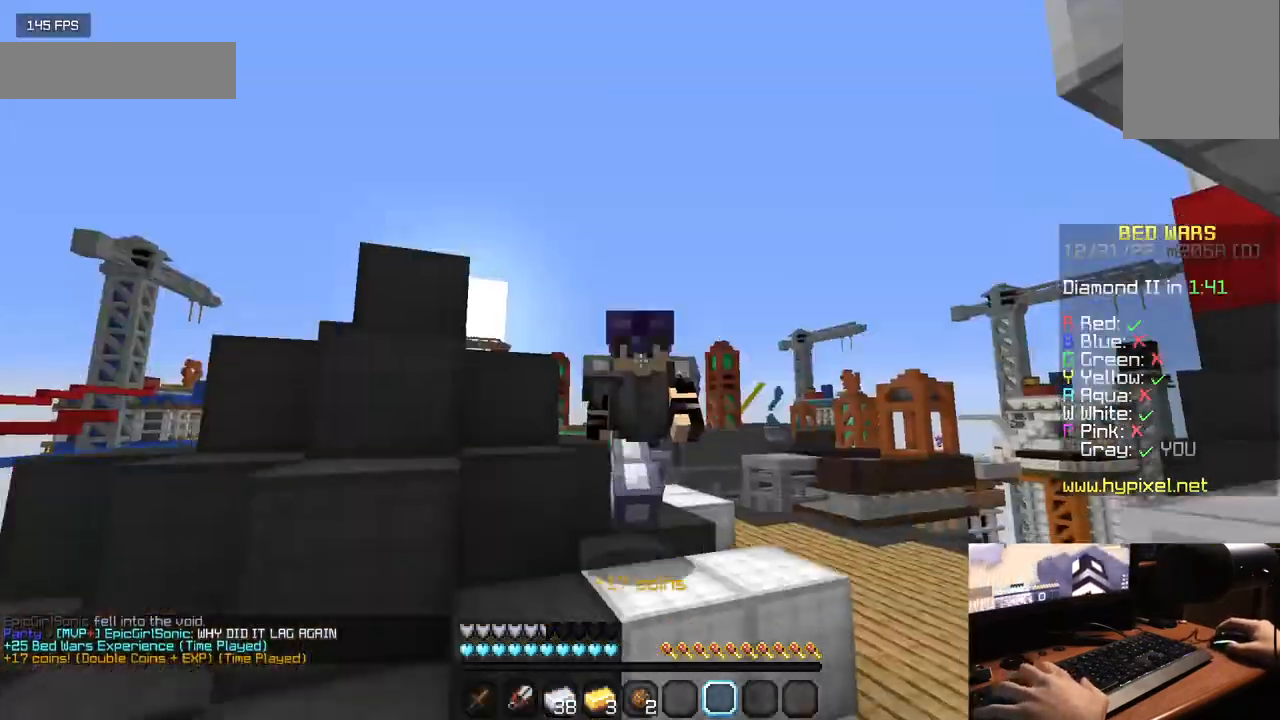
{"keys": ["w"], "mouse": [], "events": []}
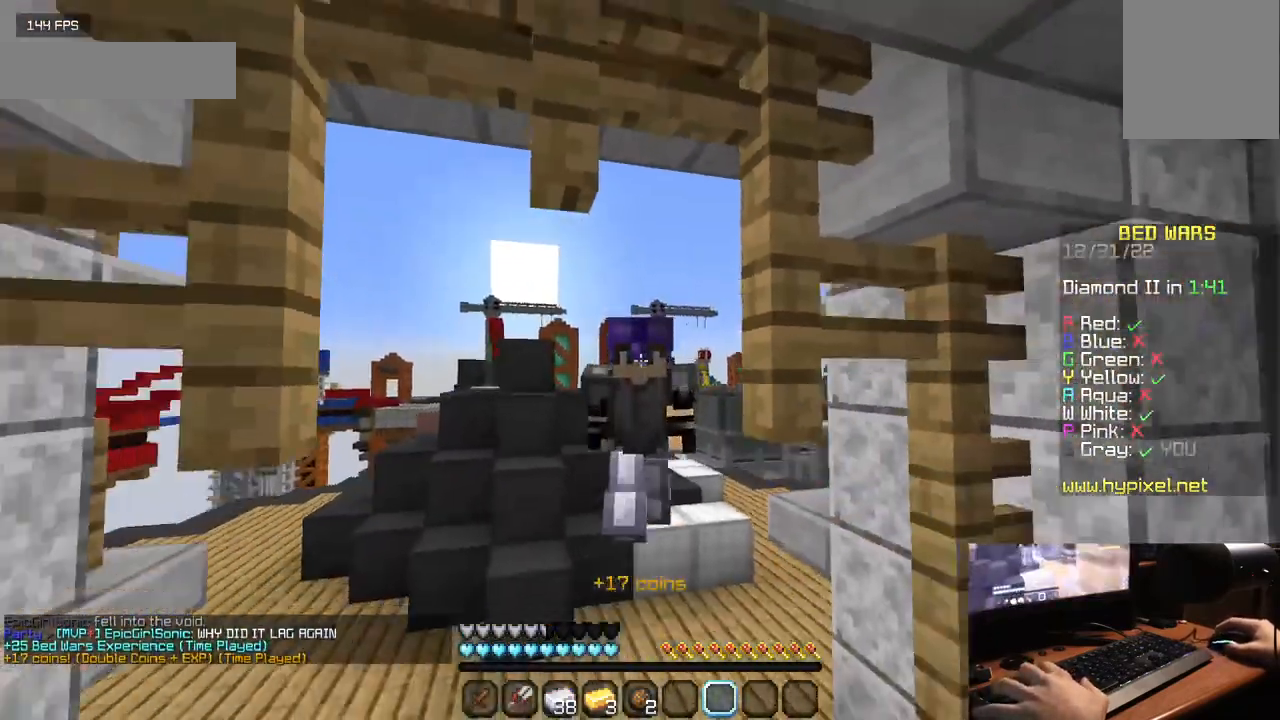
{"keys": ["w"], "mouse": [], "events": []}
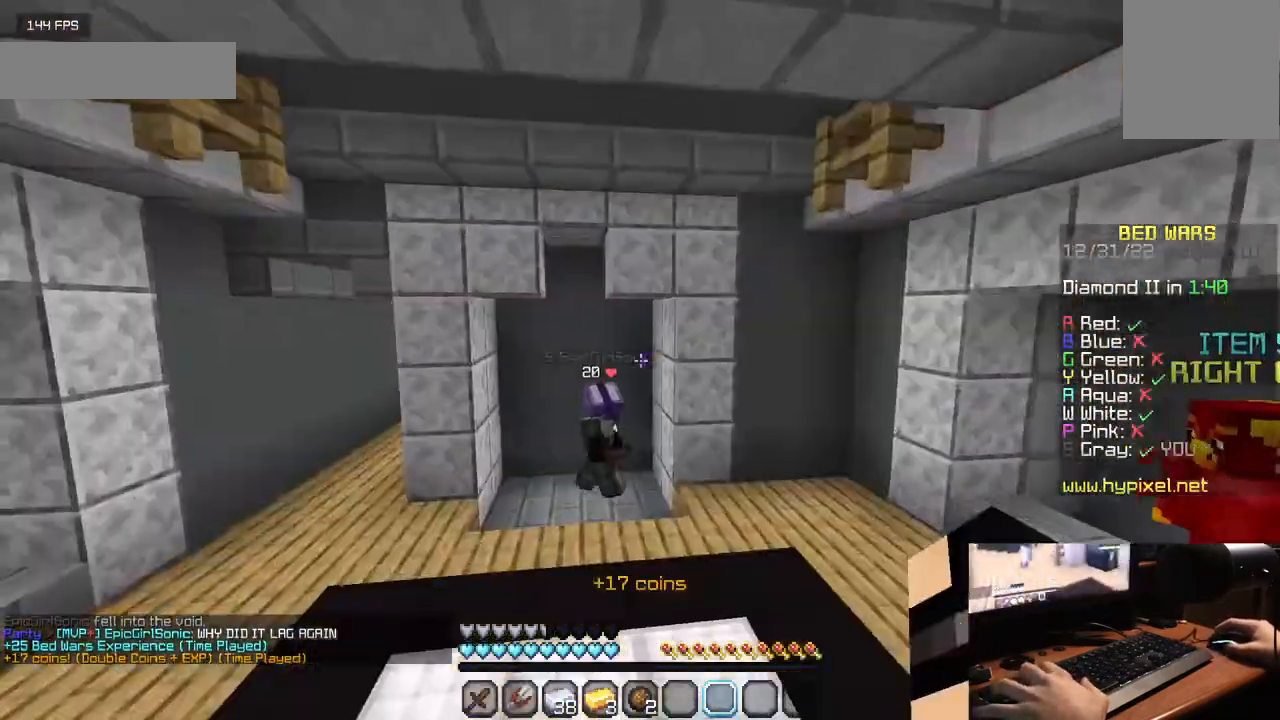
{"keys": ["w"], "mouse": [], "events": []}